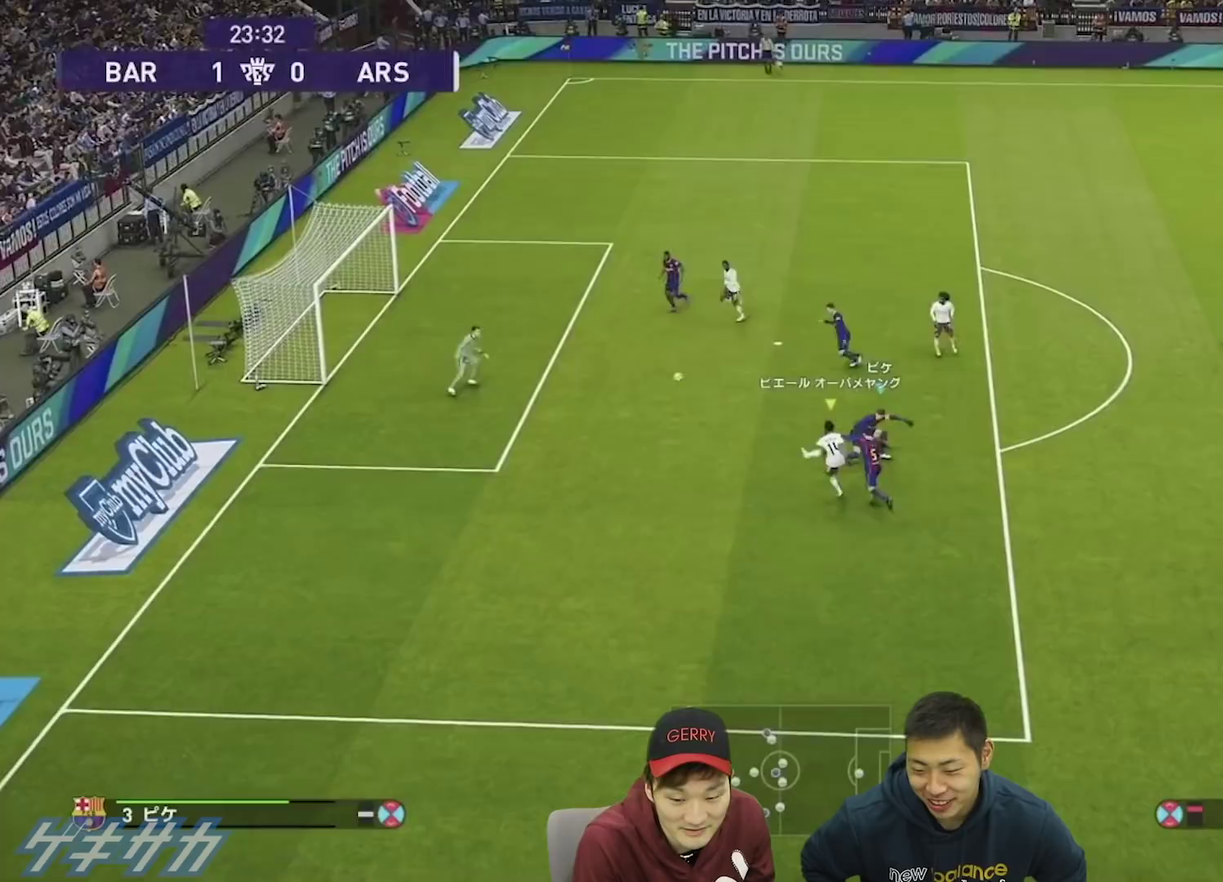
Gameplay with a controller (PlayStation layout); each line is a JSON object with the inputs held at the frame after it (dt_ms = milliseconds from this image to that frame). "events" lists button and stick changes between this image and that frame as [ms after this image, input, new state], when the widget could be followed in between. This overlay highlights the sticks when they move; stick clicks (L3 R3) are not distinguishable.
{"dt_ms": 700, "buttons": [], "left_stick": "center", "right_stick": "center", "events": [[33, "left_stick", "center"], [100, "SQUARE", "up"], [633, "R1", "up"]]}
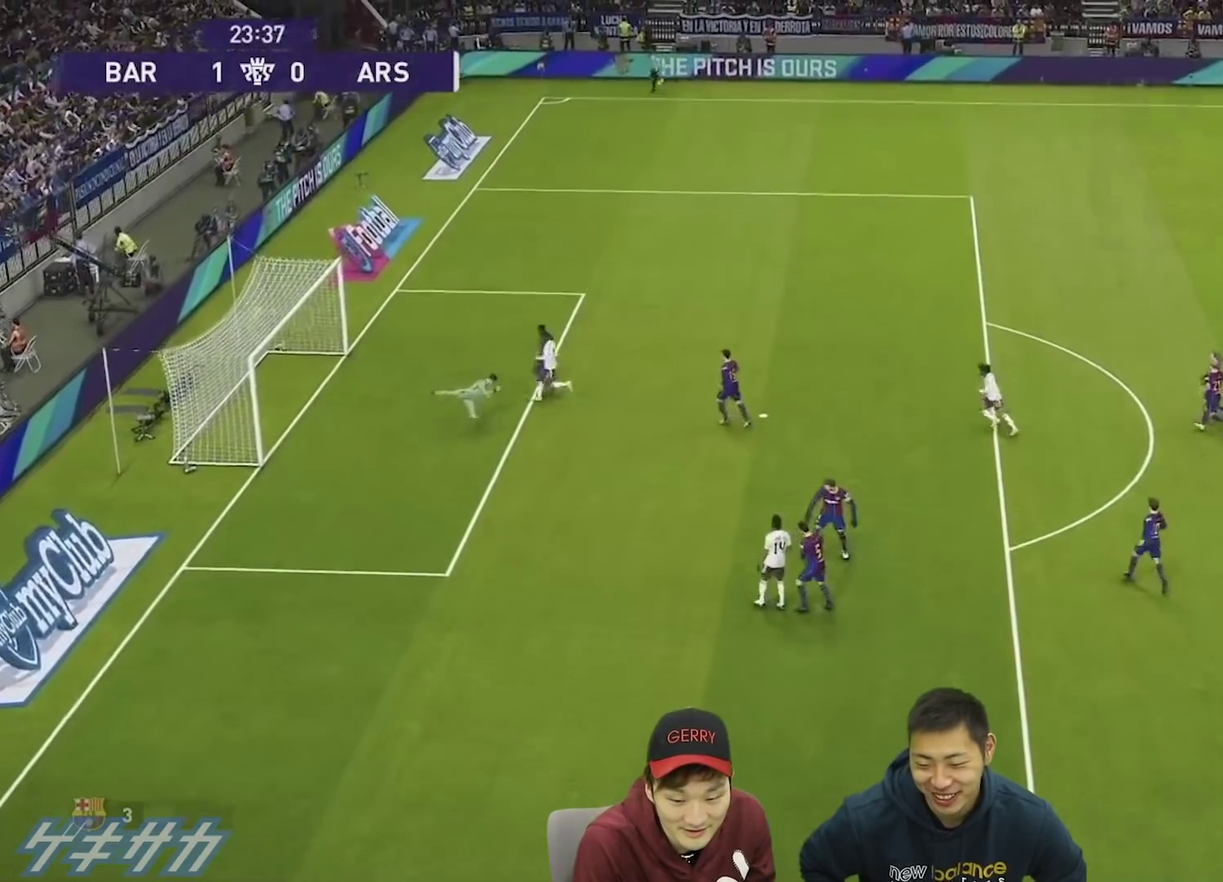
{"dt_ms": 500, "buttons": [], "left_stick": "center", "right_stick": "center", "events": []}
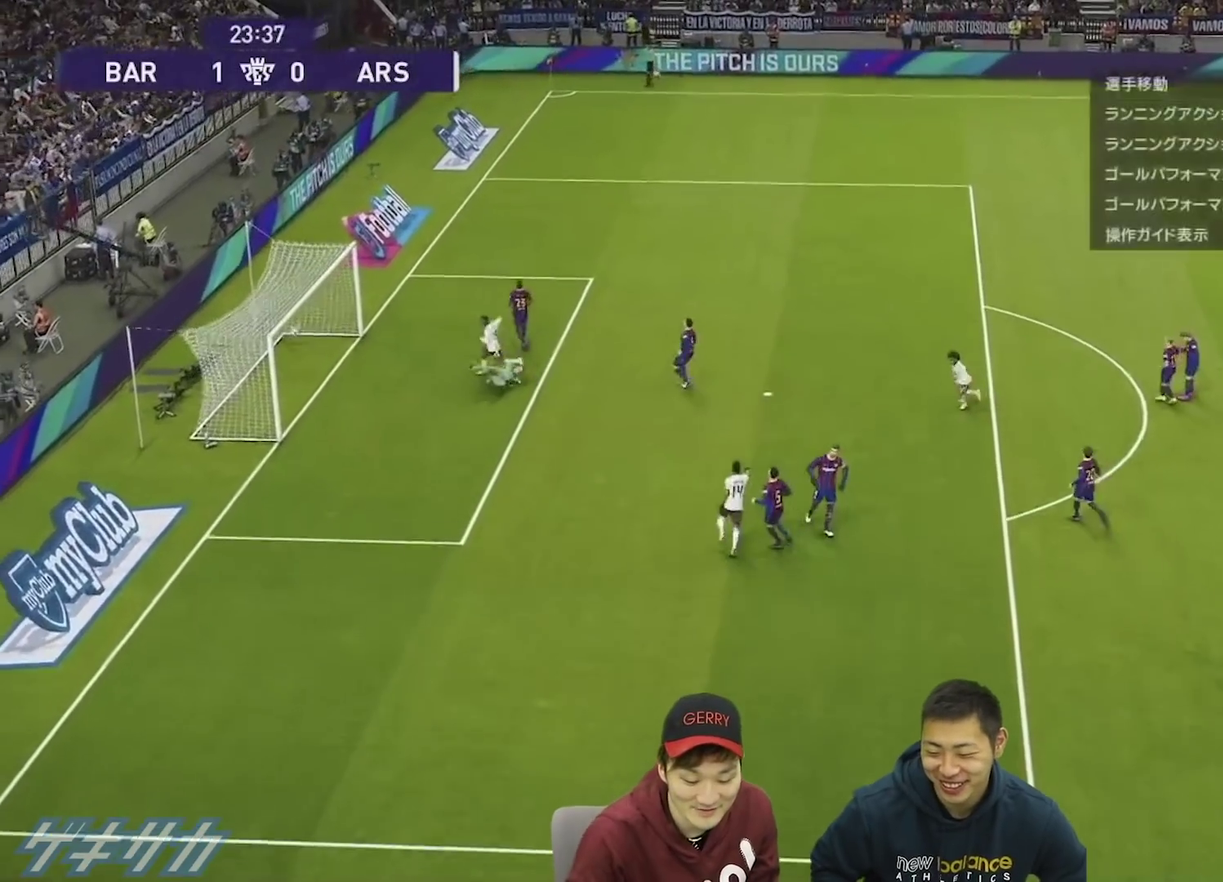
{"dt_ms": 300, "buttons": [], "left_stick": "center", "right_stick": "center", "events": []}
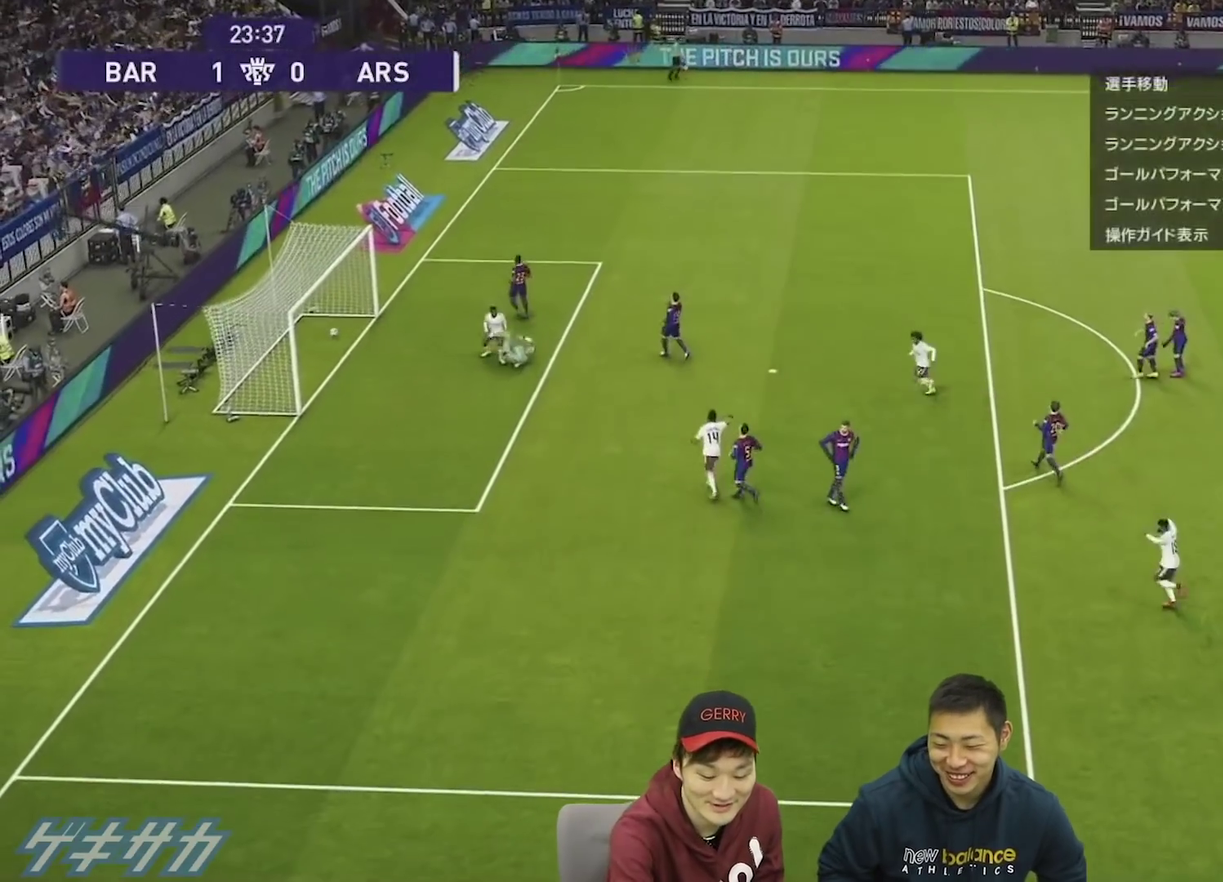
{"dt_ms": 500, "buttons": [], "left_stick": "center", "right_stick": "center", "events": []}
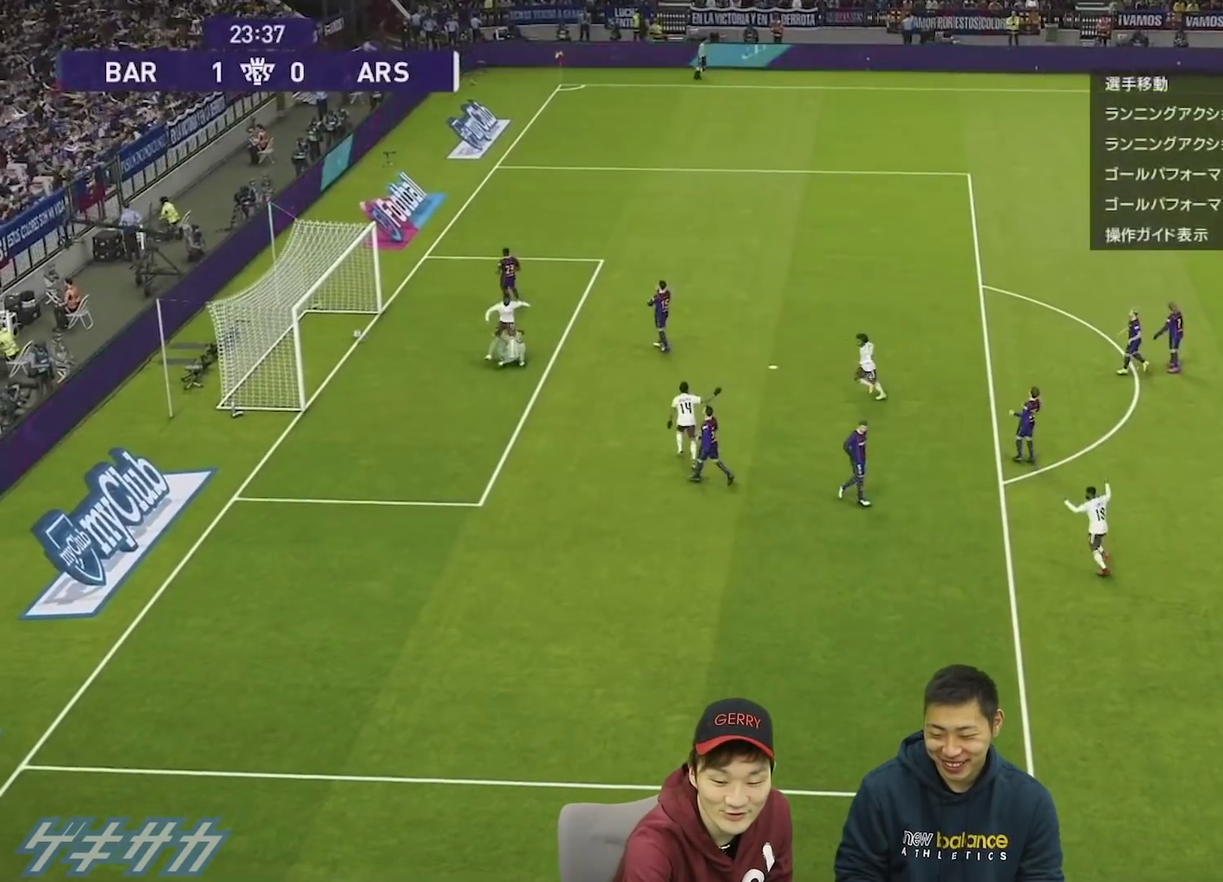
{"dt_ms": 500, "buttons": [], "left_stick": "center", "right_stick": "center", "events": []}
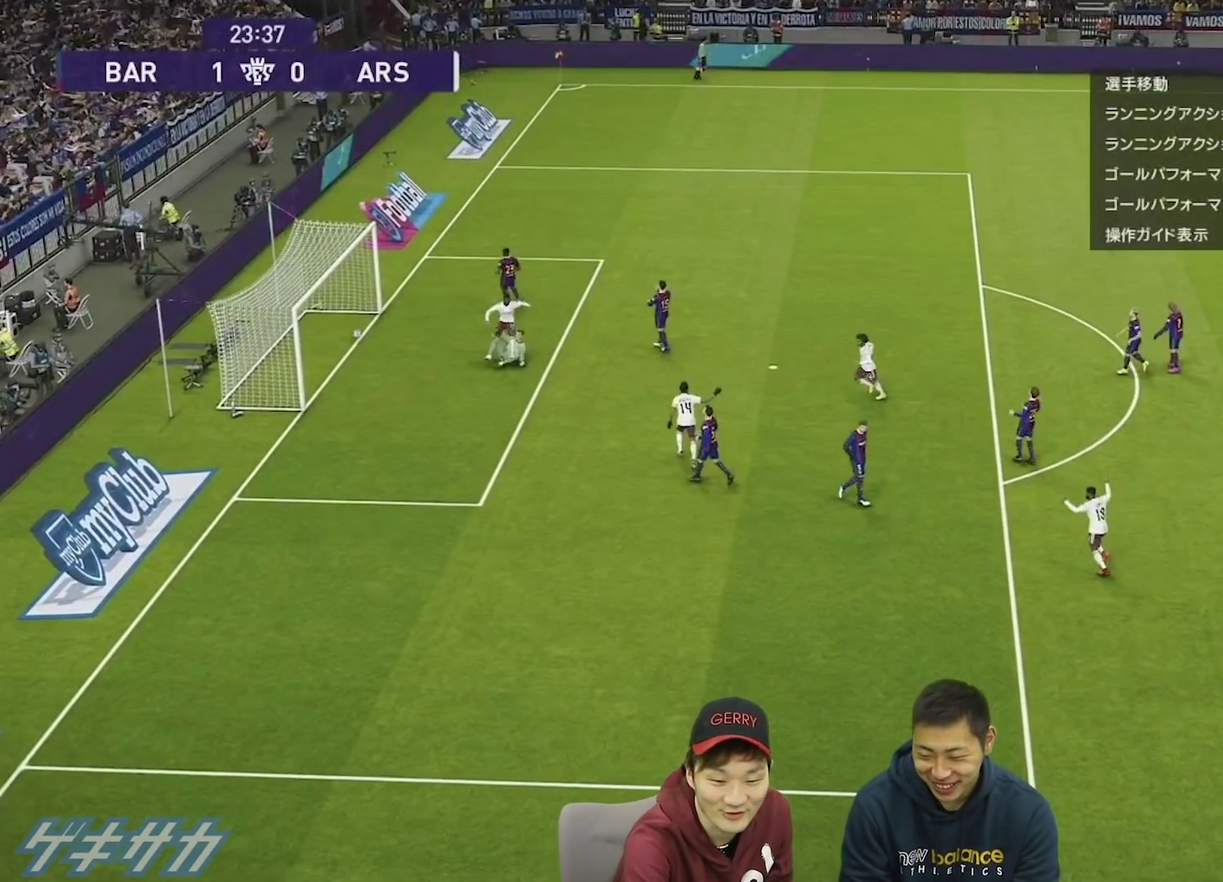
{"dt_ms": 500, "buttons": [], "left_stick": "center", "right_stick": "center", "events": []}
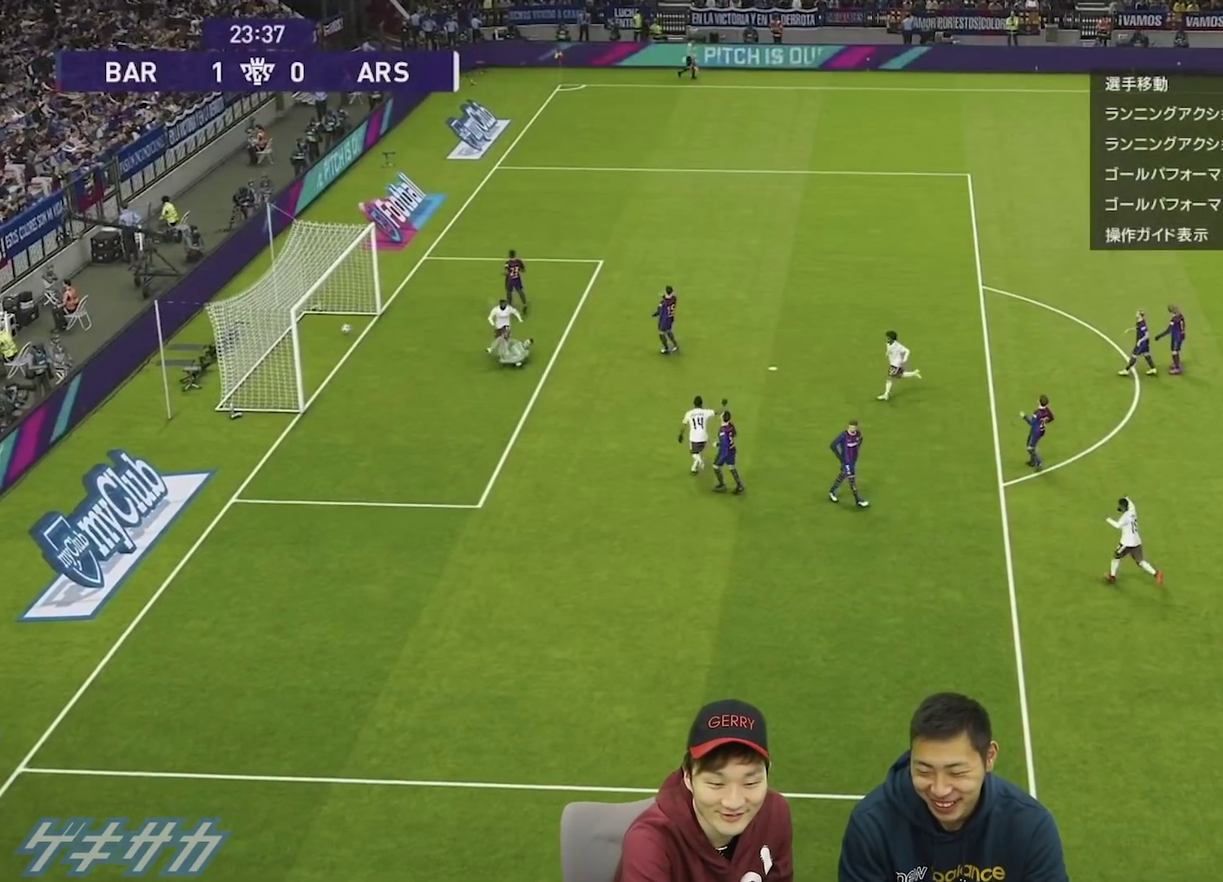
{"dt_ms": 500, "buttons": [], "left_stick": "center", "right_stick": "center", "events": []}
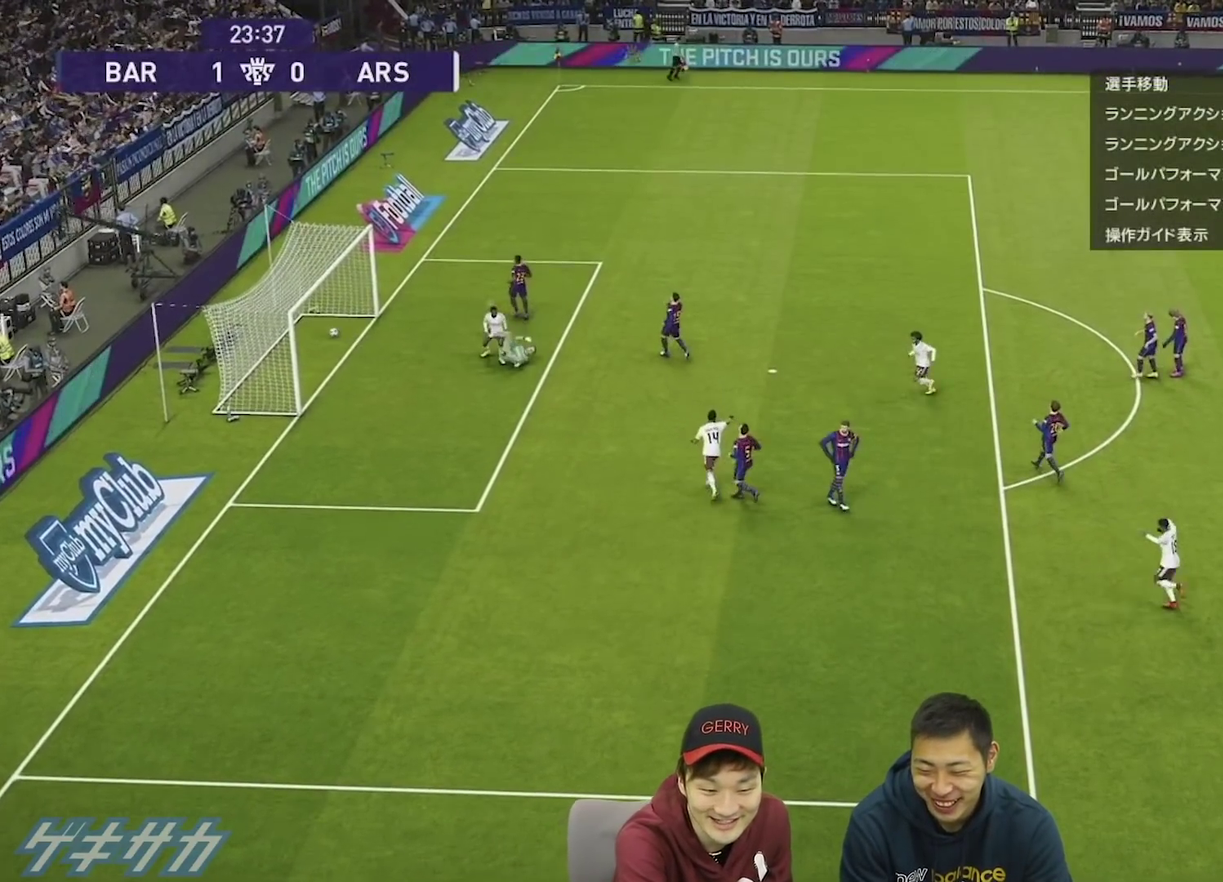
{"dt_ms": 600, "buttons": [], "left_stick": "center", "right_stick": "center", "events": []}
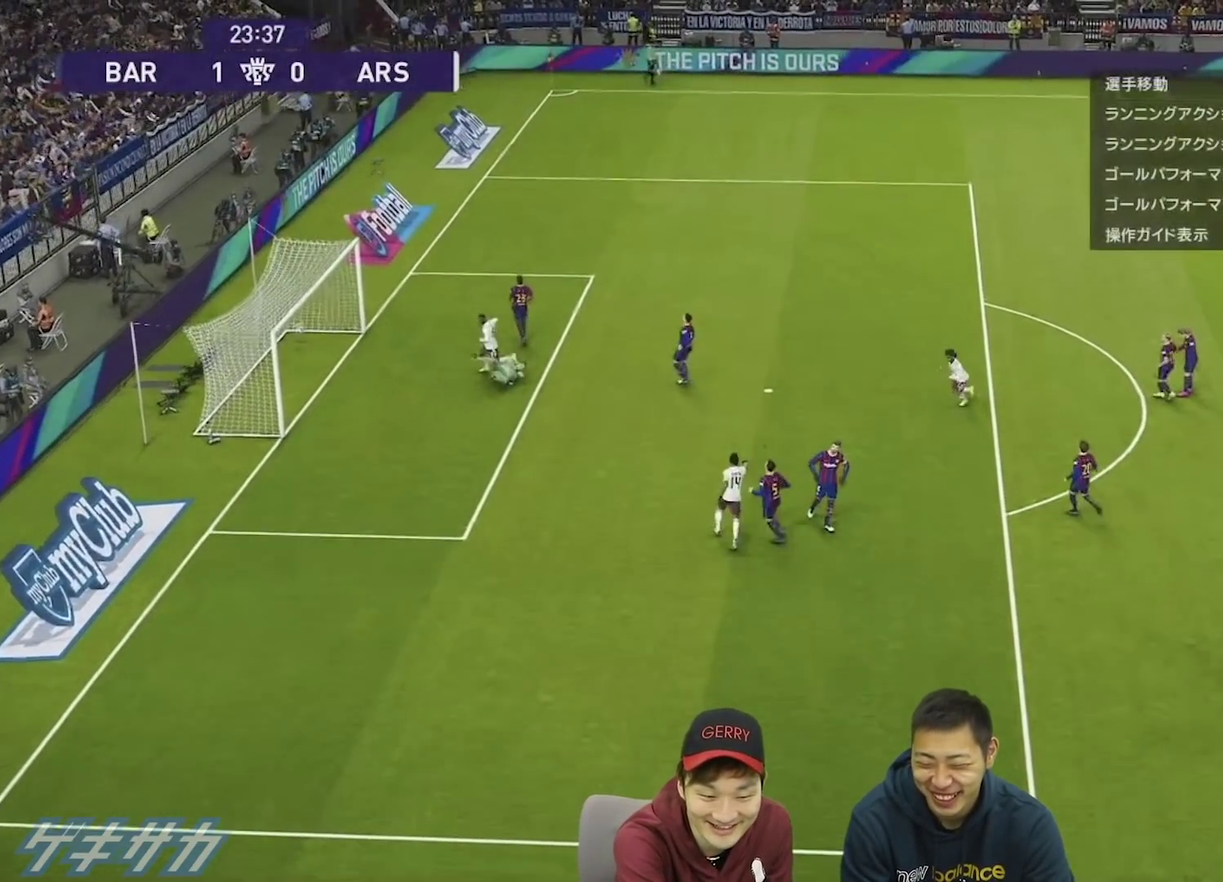
{"dt_ms": 600, "buttons": [], "left_stick": "center", "right_stick": "center", "events": []}
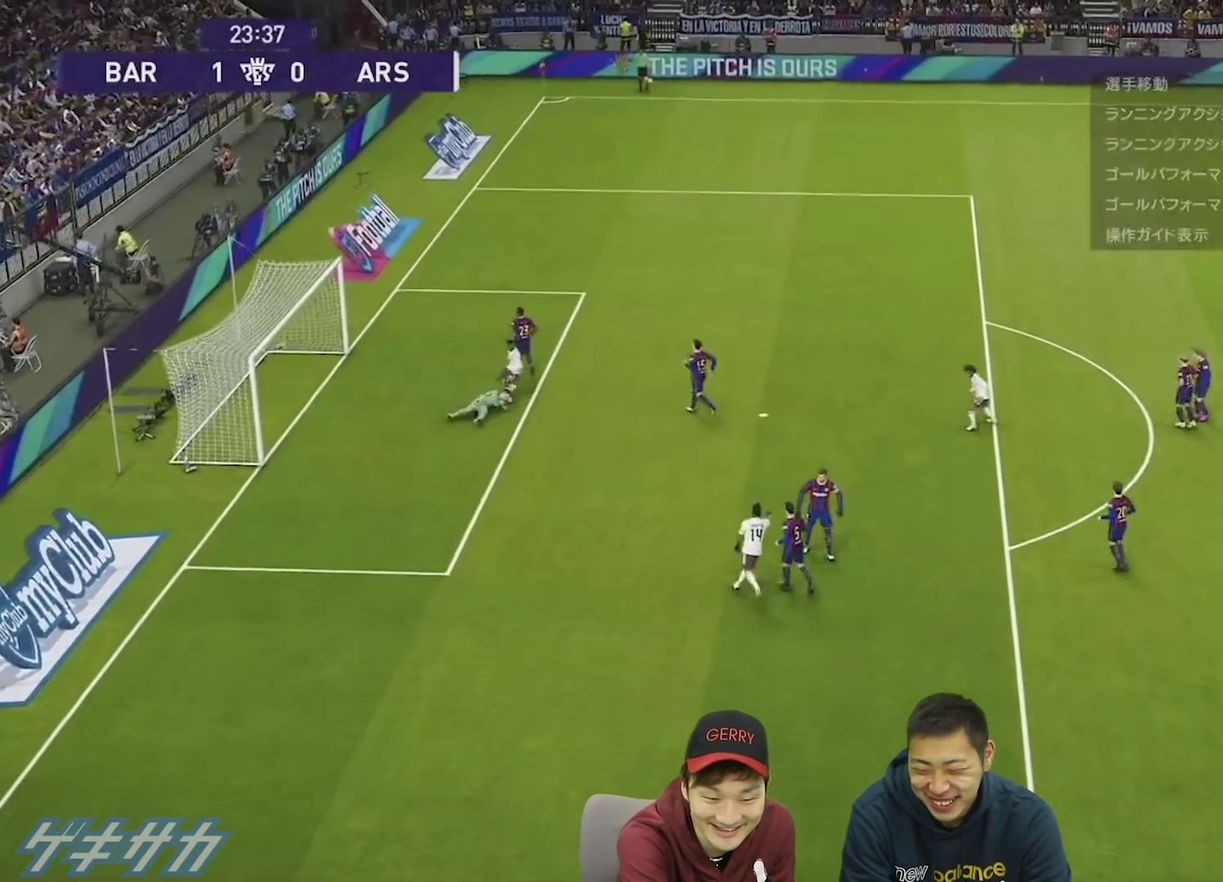
{"dt_ms": 300, "buttons": ["R1"], "left_stick": "center", "right_stick": "center", "events": [[300, "R1", "down"]]}
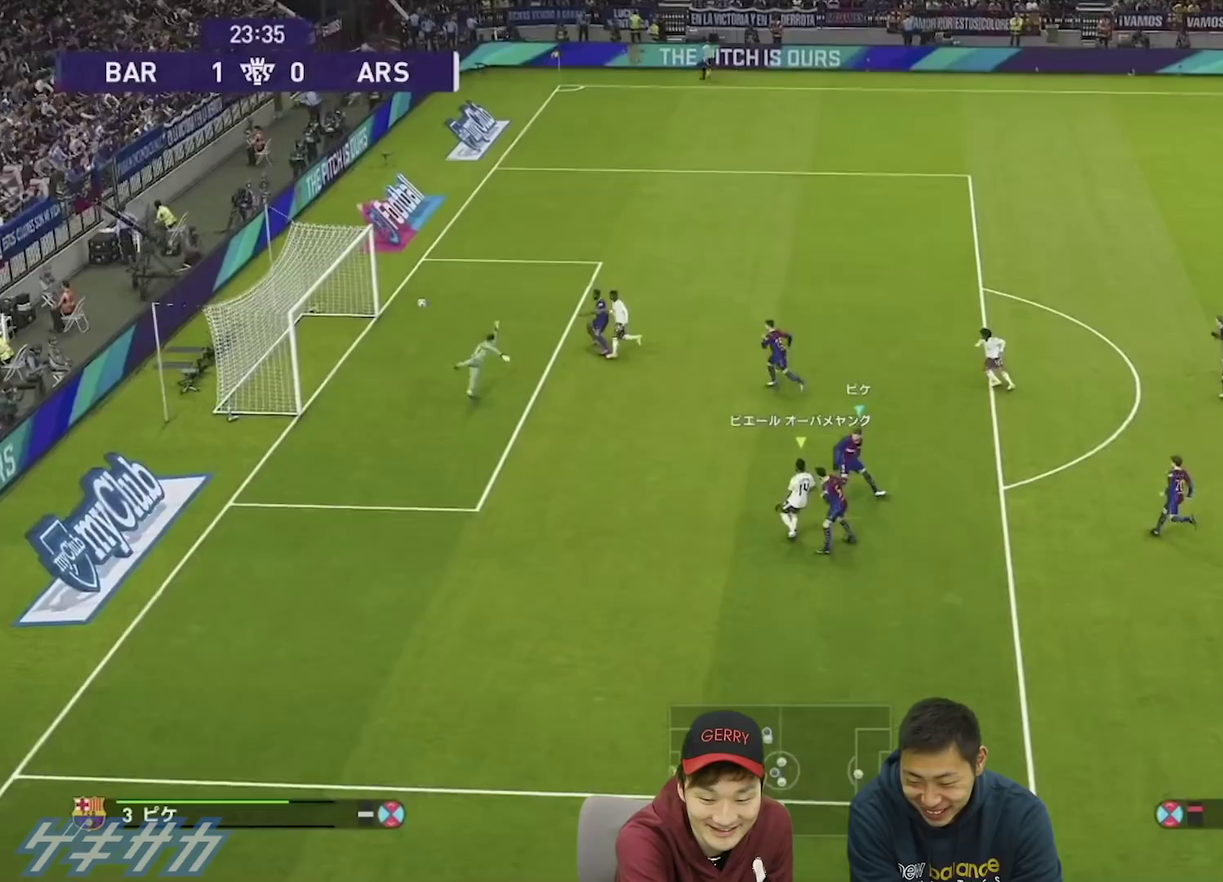
{"dt_ms": 500, "buttons": ["R1"], "left_stick": "center", "right_stick": "center", "events": []}
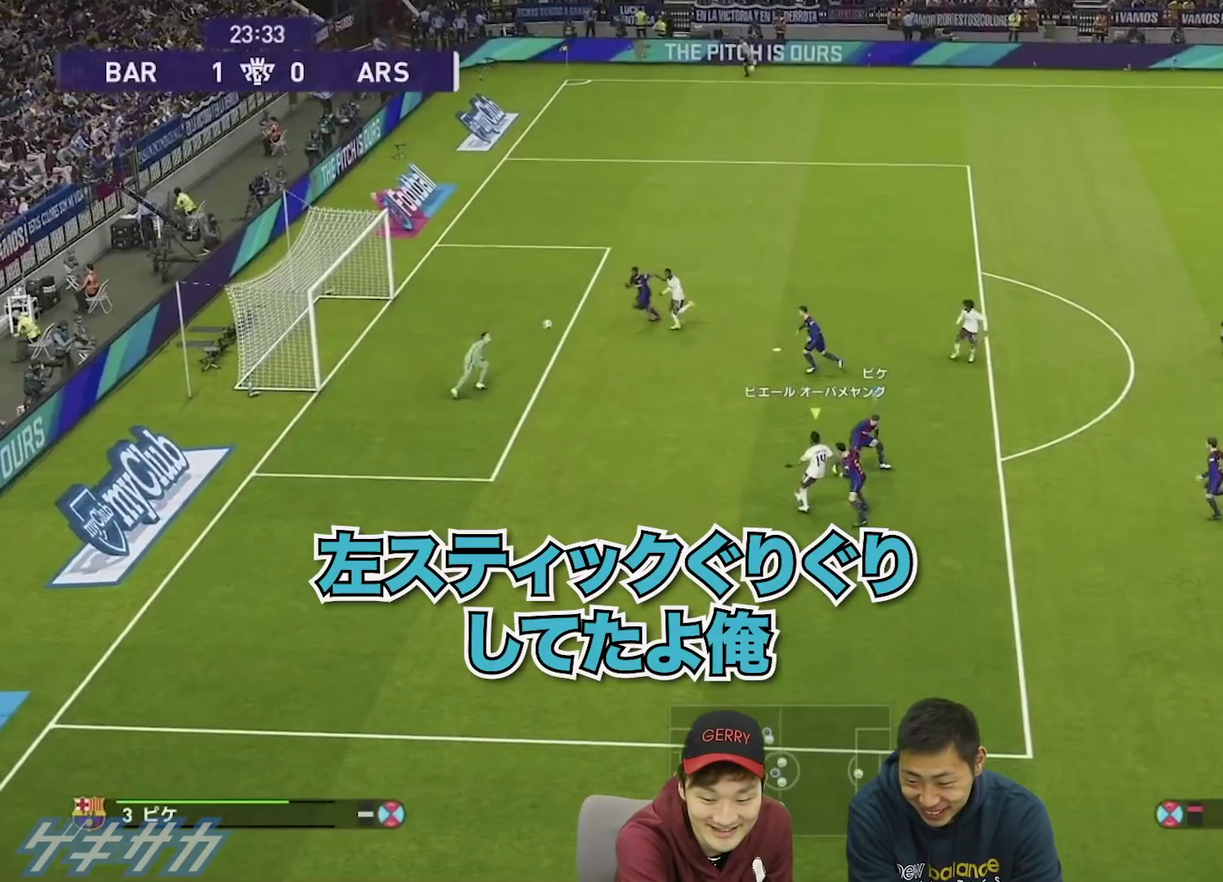
{"dt_ms": 400, "buttons": ["SQUARE", "R1"], "left_stick": "center", "right_stick": "center", "events": [[400, "SQUARE", "down"]]}
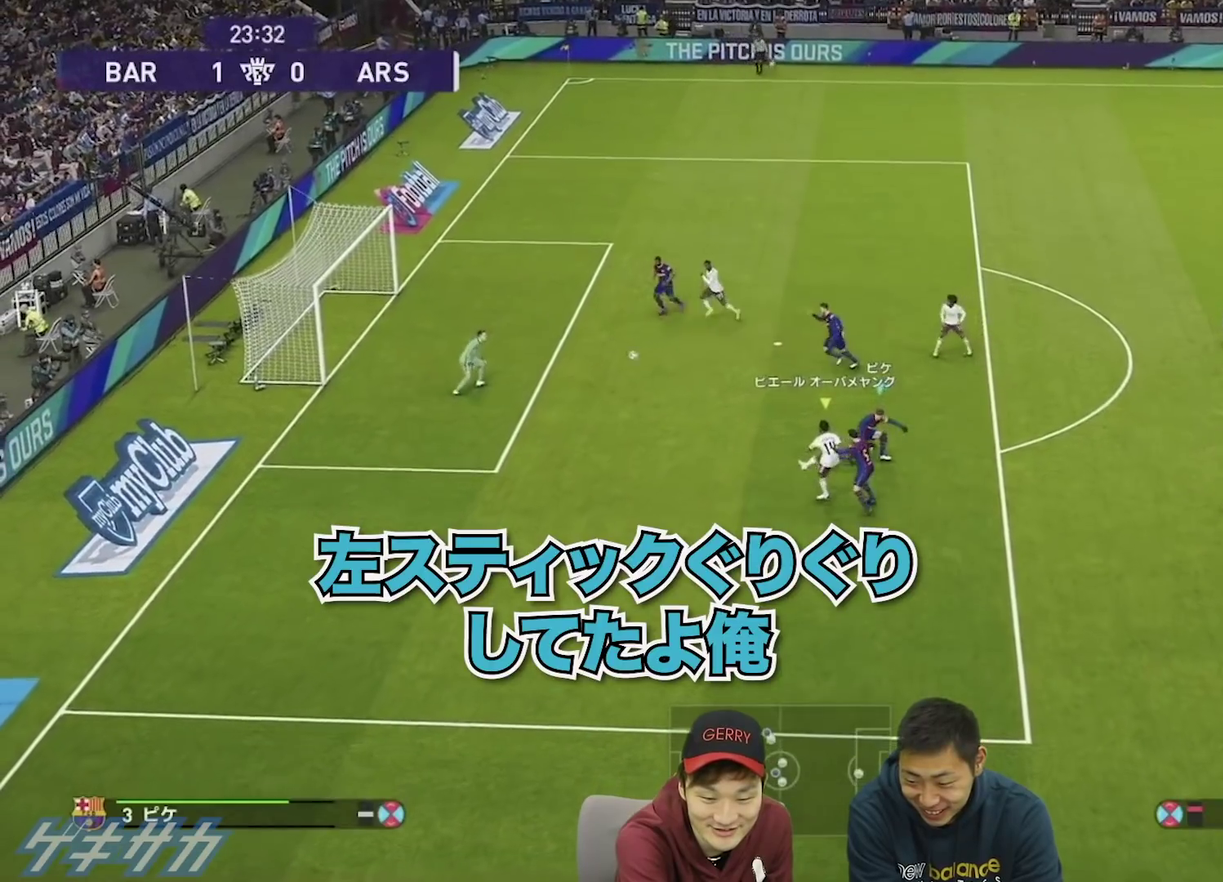
{"dt_ms": 600, "buttons": ["SQUARE", "R1"], "left_stick": "down-left", "right_stick": "center", "events": [[167, "left_stick", "down-right"], [333, "left_stick", "down-left"]]}
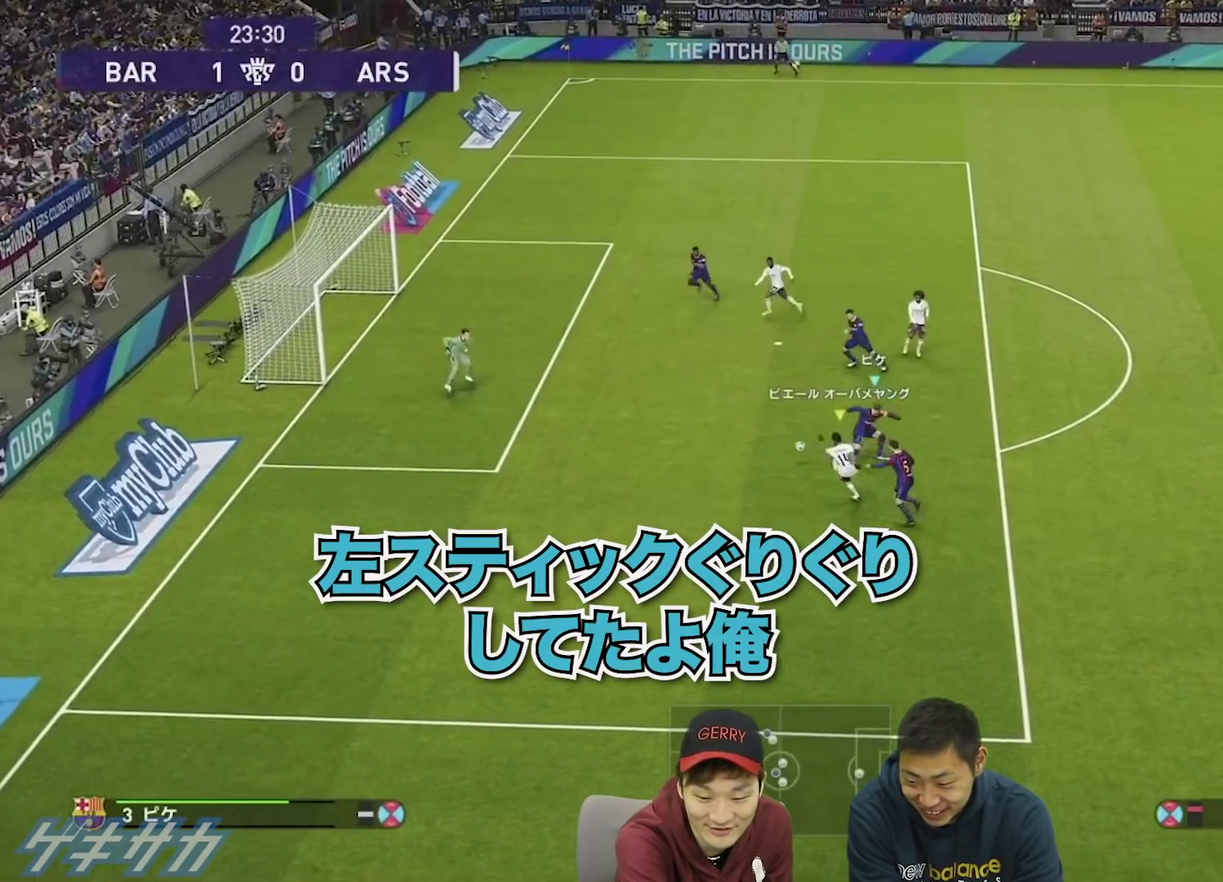
{"dt_ms": 300, "buttons": ["SQUARE", "R1"], "left_stick": "down-right", "right_stick": "center", "events": [[167, "left_stick", "down-right"]]}
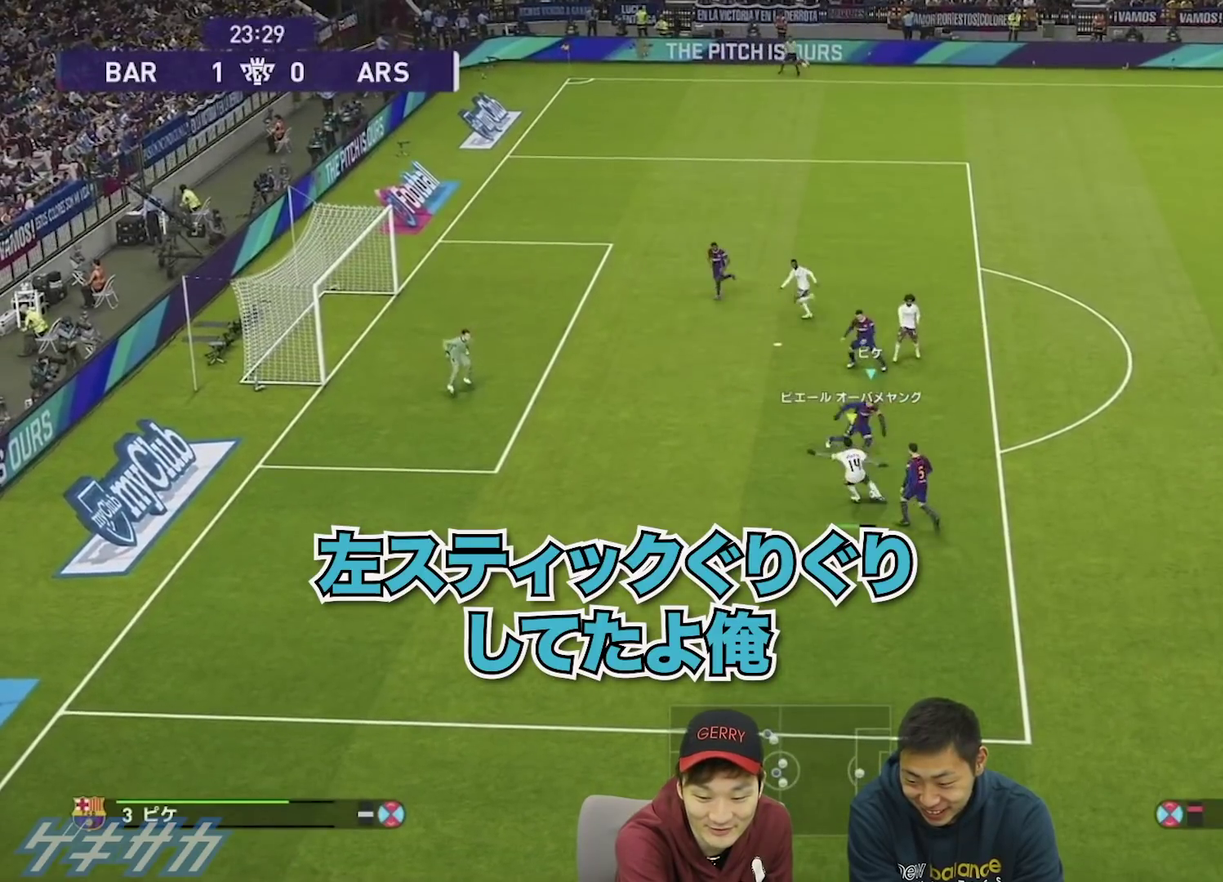
{"dt_ms": 900, "buttons": ["SQUARE", "R1"], "left_stick": "right", "right_stick": "center", "events": [[33, "left_stick", "up-right"], [900, "left_stick", "right"]]}
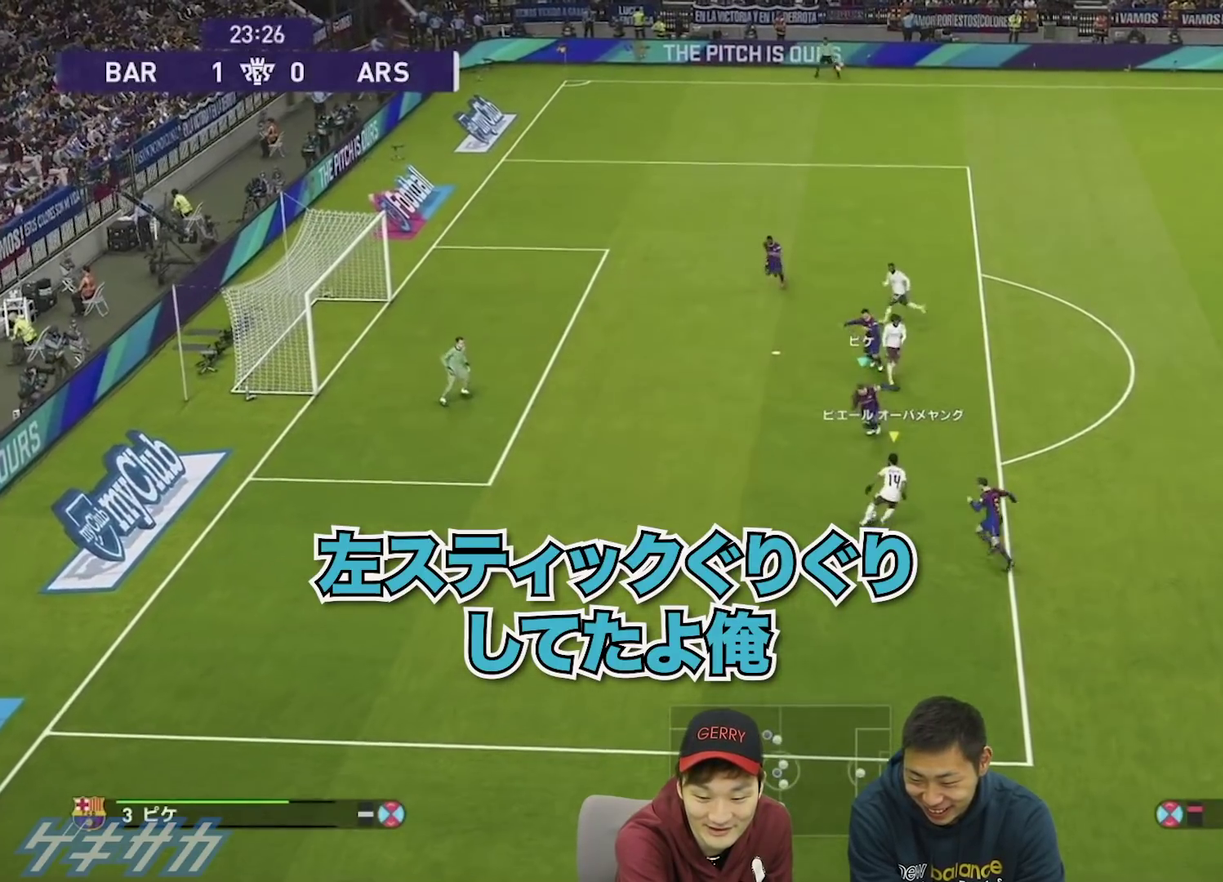
{"dt_ms": 300, "buttons": ["SQUARE", "R1"], "left_stick": "down", "right_stick": "center", "events": [[200, "left_stick", "down"]]}
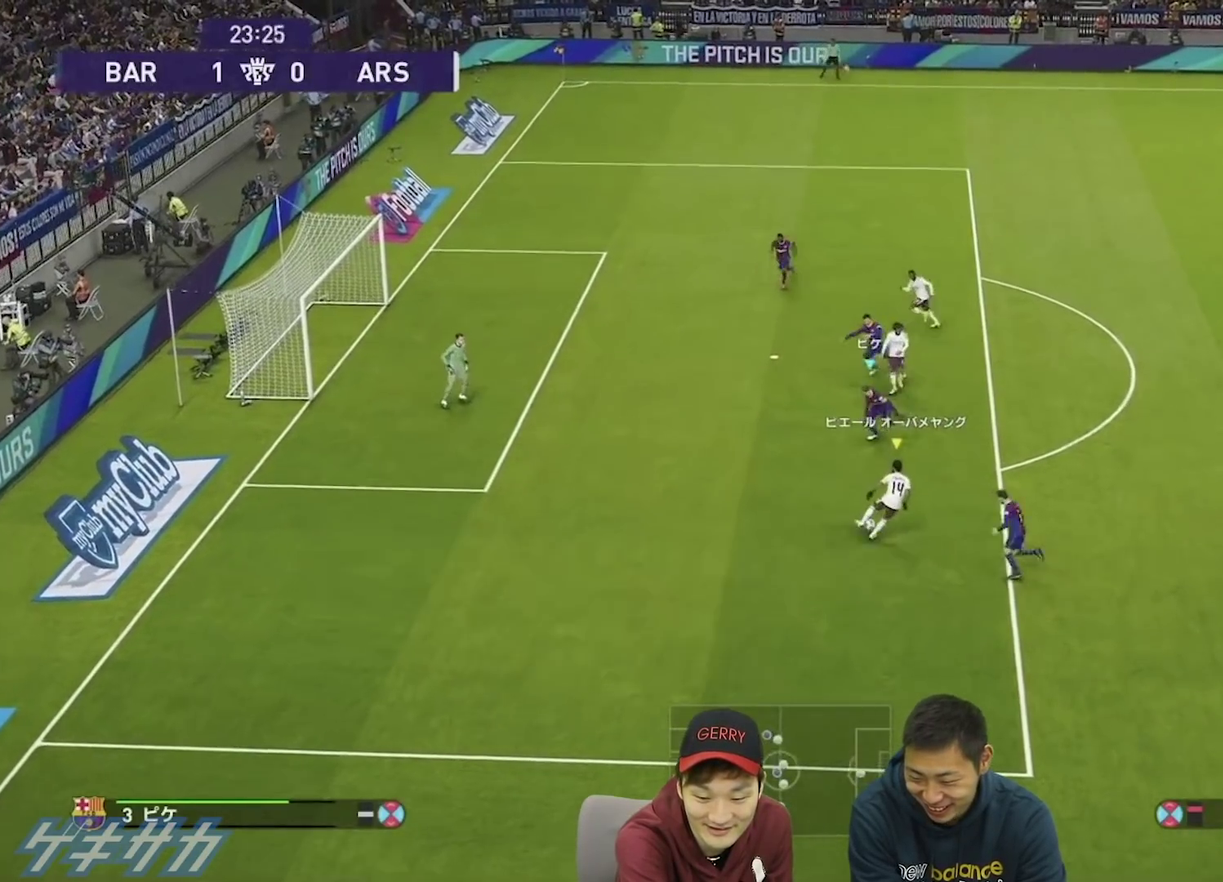
{"dt_ms": 500, "buttons": ["SQUARE", "R1"], "left_stick": "down-left", "right_stick": "center", "events": [[67, "left_stick", "down-left"]]}
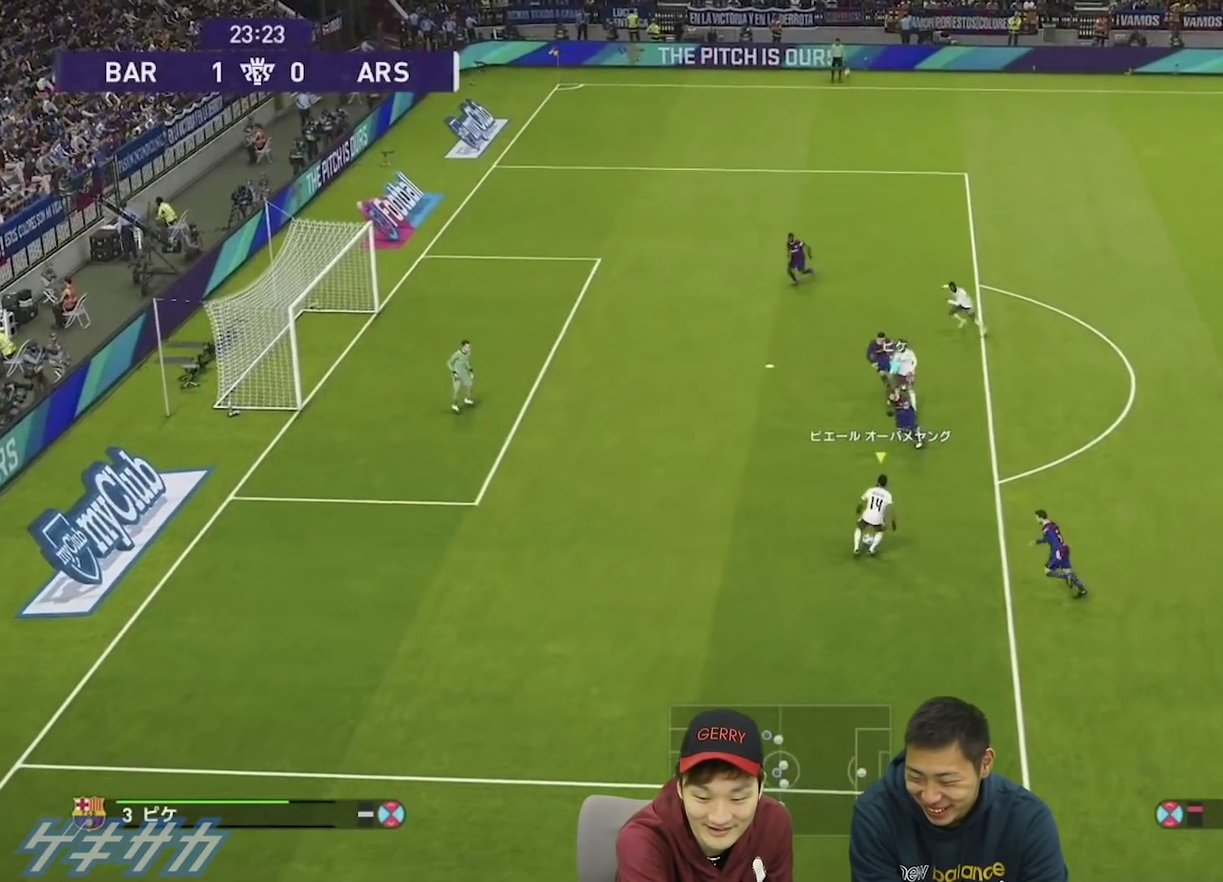
{"dt_ms": 300, "buttons": ["R1"], "left_stick": "down-left", "right_stick": "center", "events": [[233, "SQUARE", "up"]]}
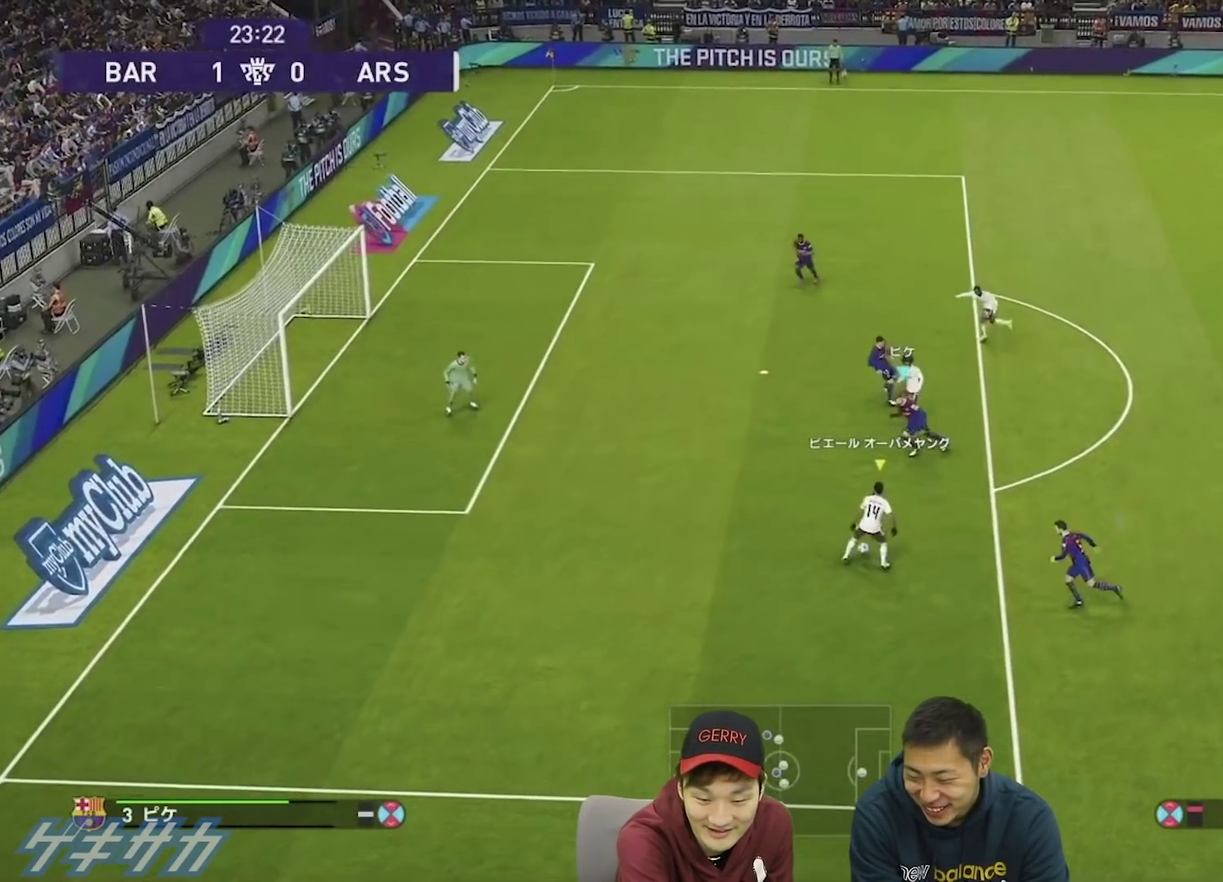
{"dt_ms": 700, "buttons": ["L1", "R1"], "left_stick": "left", "right_stick": "center", "events": [[267, "left_stick", "left"], [600, "L1", "down"]]}
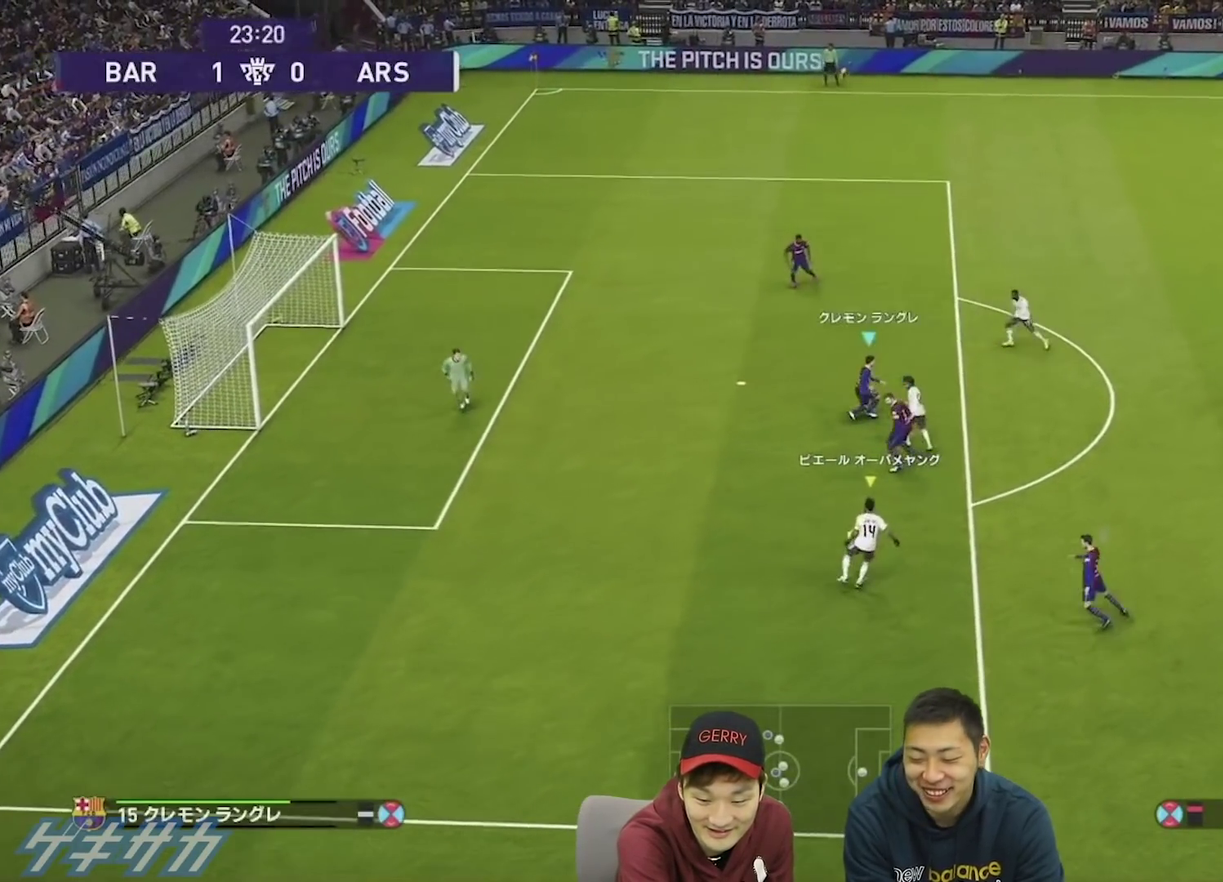
{"dt_ms": 700, "buttons": ["L1", "R1"], "left_stick": "left", "right_stick": "center", "events": [[200, "L1", "up"], [700, "L1", "down"]]}
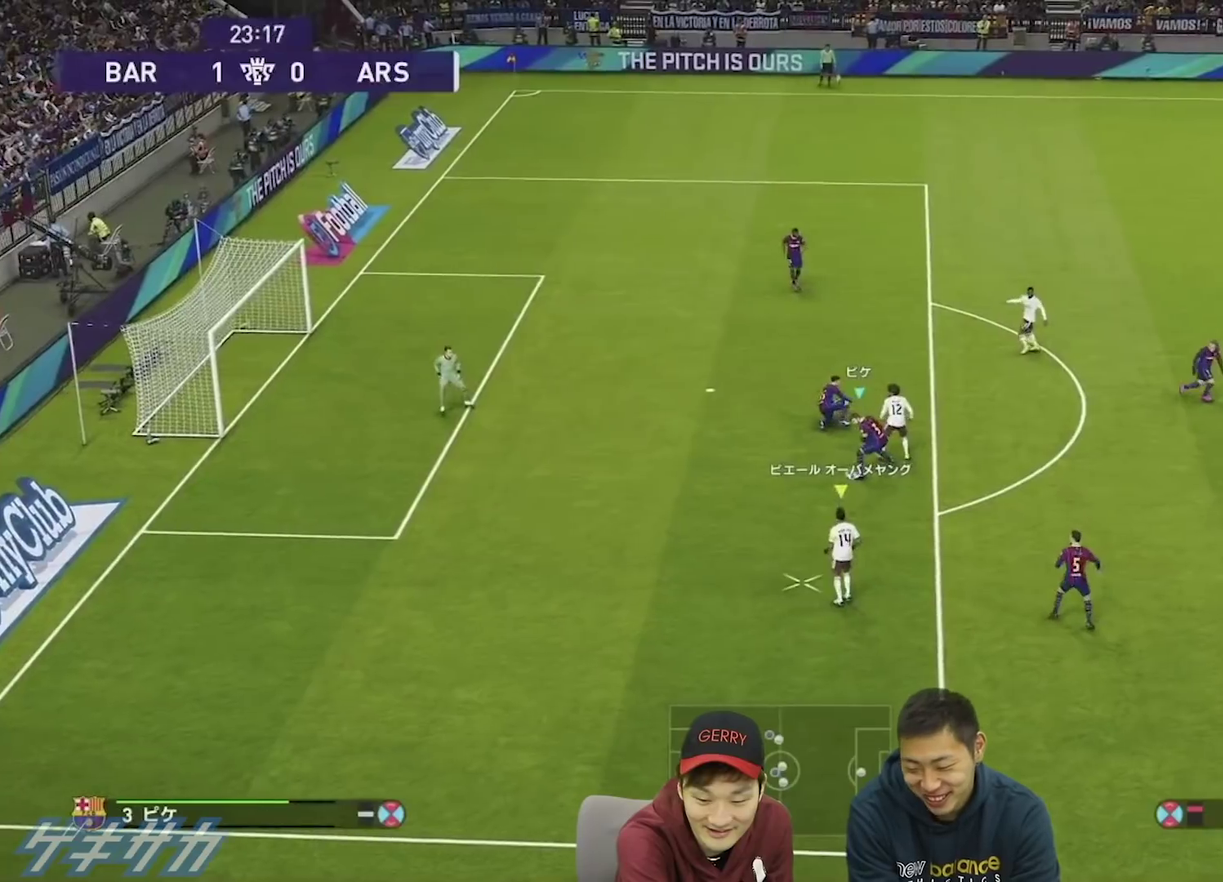
{"dt_ms": 300, "buttons": ["R1"], "left_stick": "up-right", "right_stick": "center", "events": [[67, "L1", "up"], [67, "left_stick", "up"], [200, "left_stick", "up-right"]]}
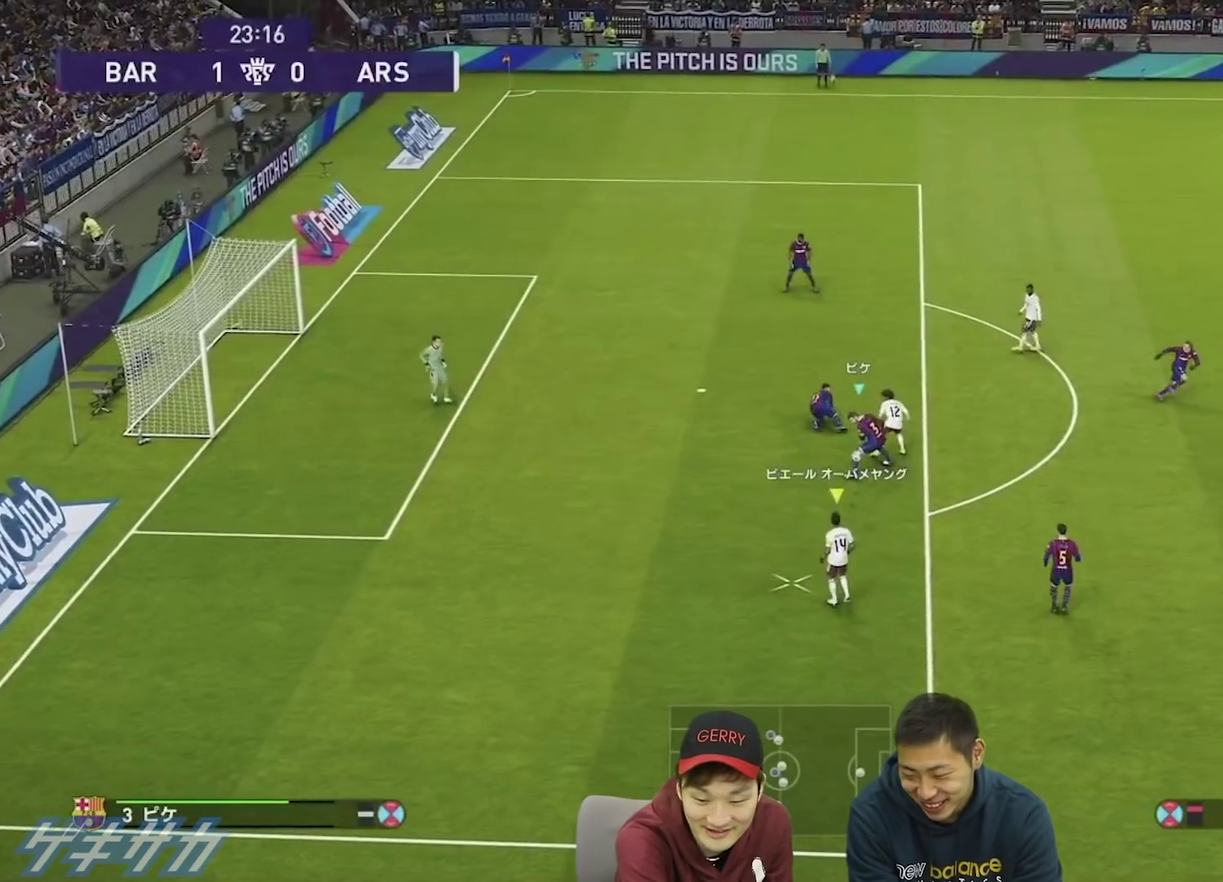
{"dt_ms": 300, "buttons": [], "left_stick": "right", "right_stick": "center", "events": [[33, "R1", "up"], [33, "left_stick", "right"]]}
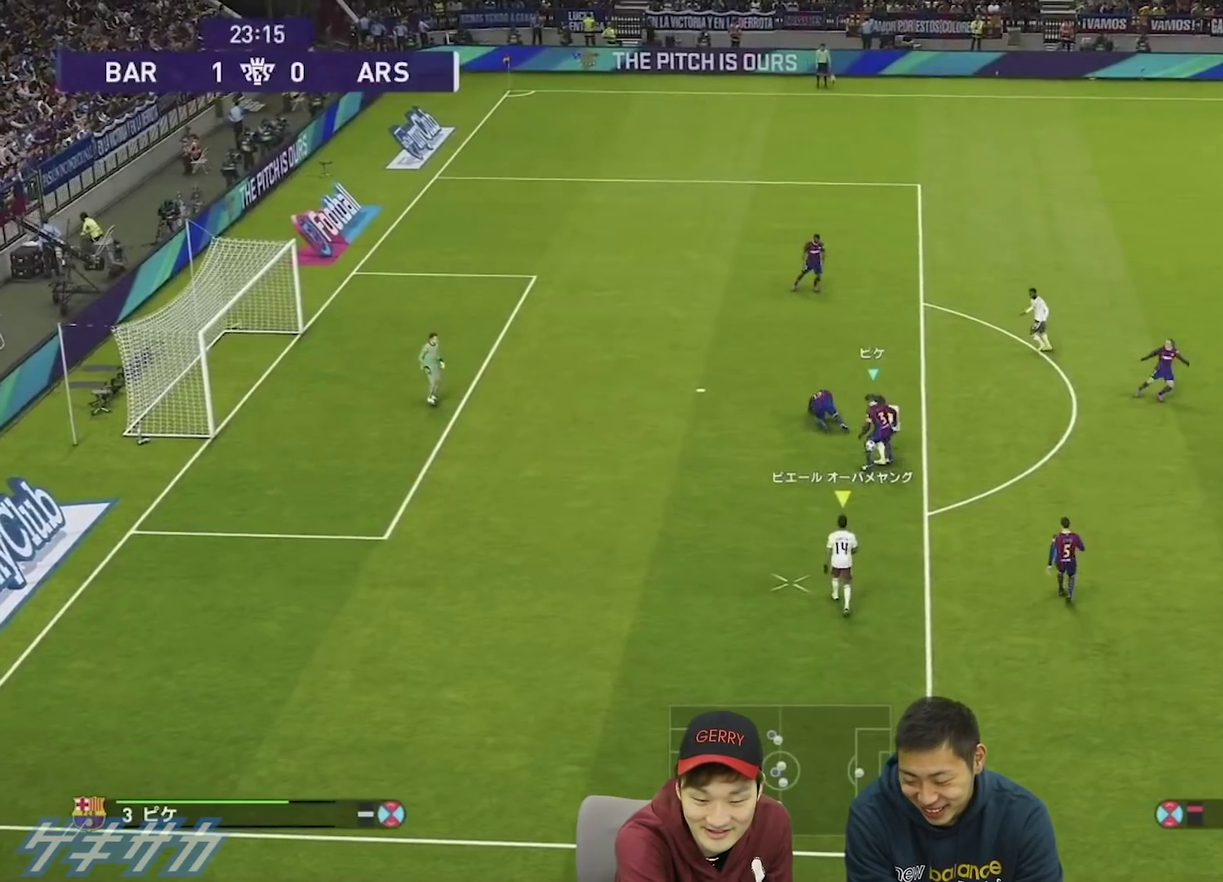
{"dt_ms": 500, "buttons": ["CROSS"], "left_stick": "up-right", "right_stick": "center", "events": [[367, "left_stick", "up-right"], [500, "CROSS", "down"]]}
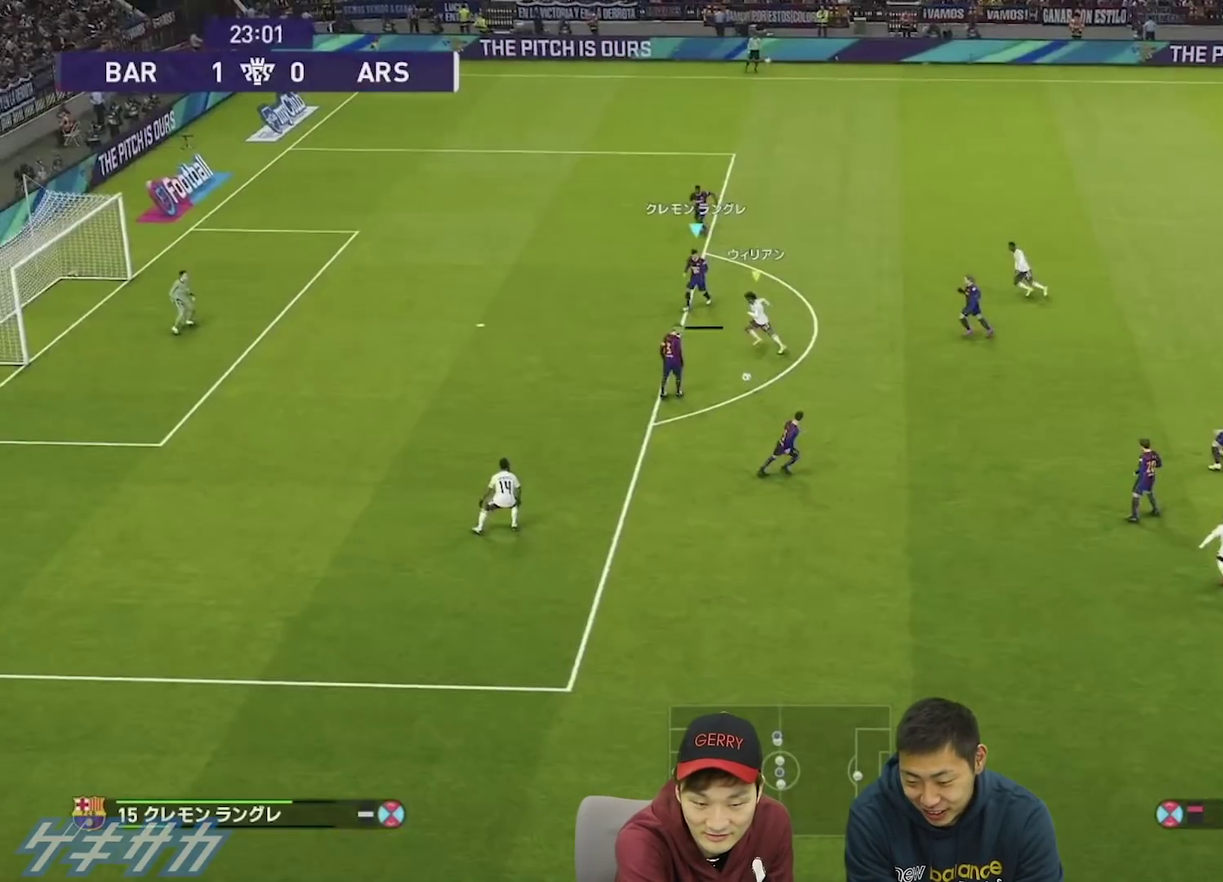
{"dt_ms": 700, "buttons": [], "left_stick": "up-right", "right_stick": "center", "events": [[267, "CROSS", "up"]]}
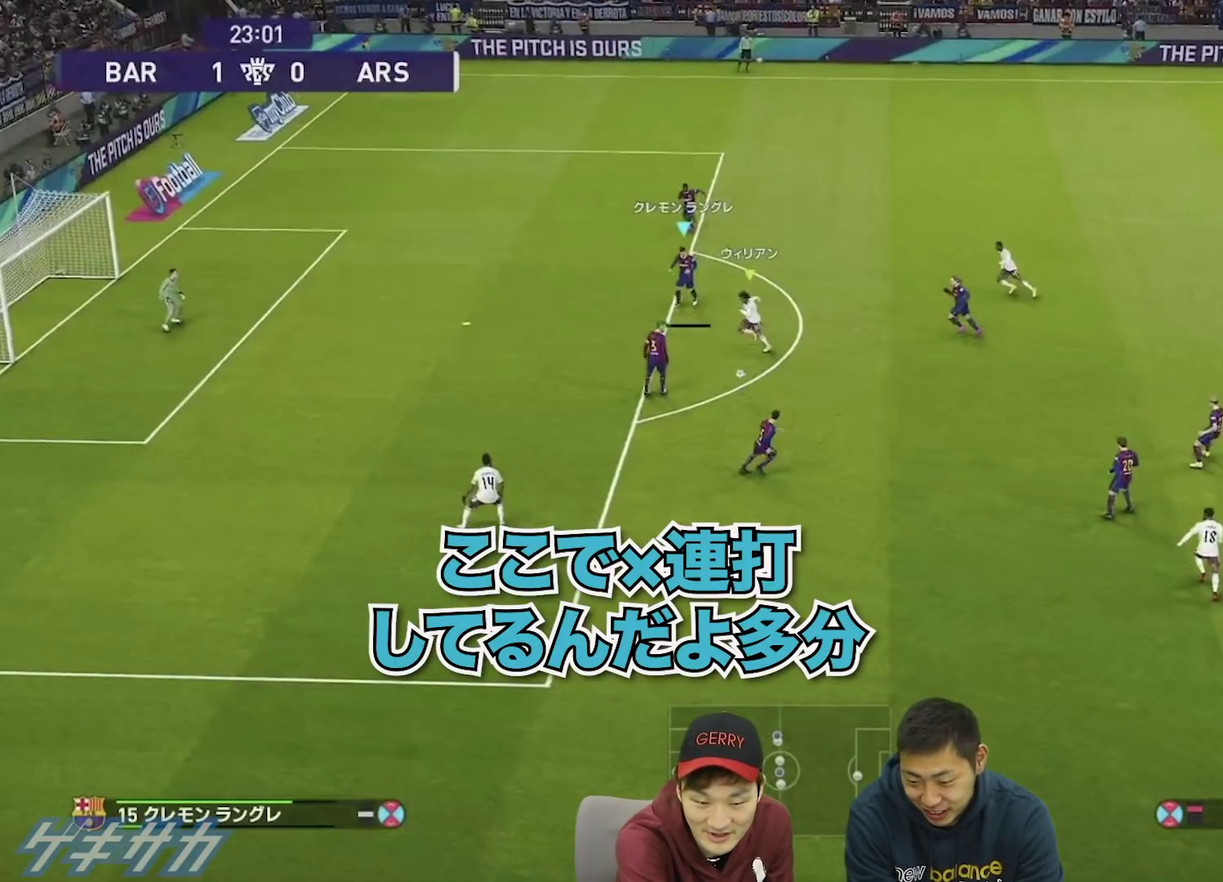
{"dt_ms": 600, "buttons": [], "left_stick": "right", "right_stick": "center", "events": [[67, "CROSS", "down"], [200, "L1", "down"], [400, "CROSS", "up"], [533, "left_stick", "right"], [600, "L1", "up"]]}
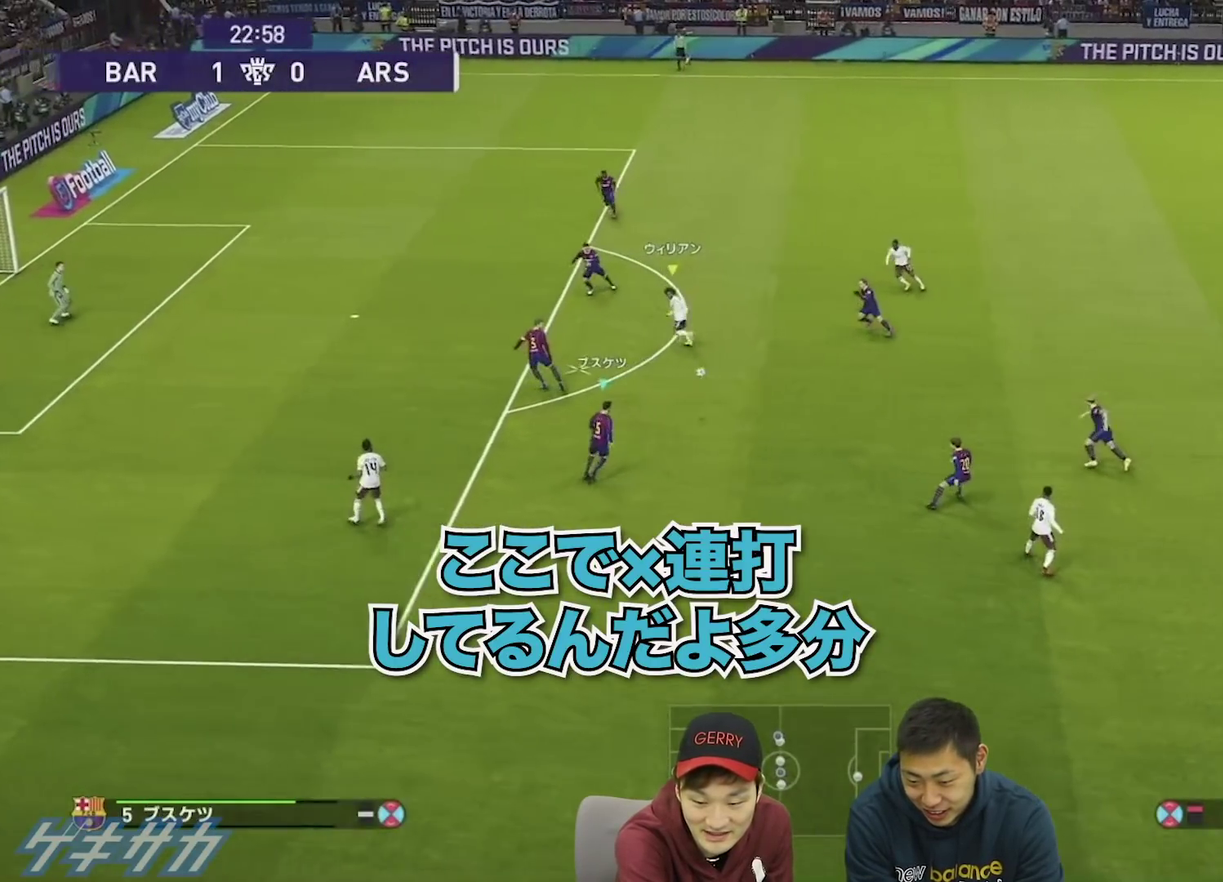
{"dt_ms": 400, "buttons": [], "left_stick": "right", "right_stick": "center", "events": []}
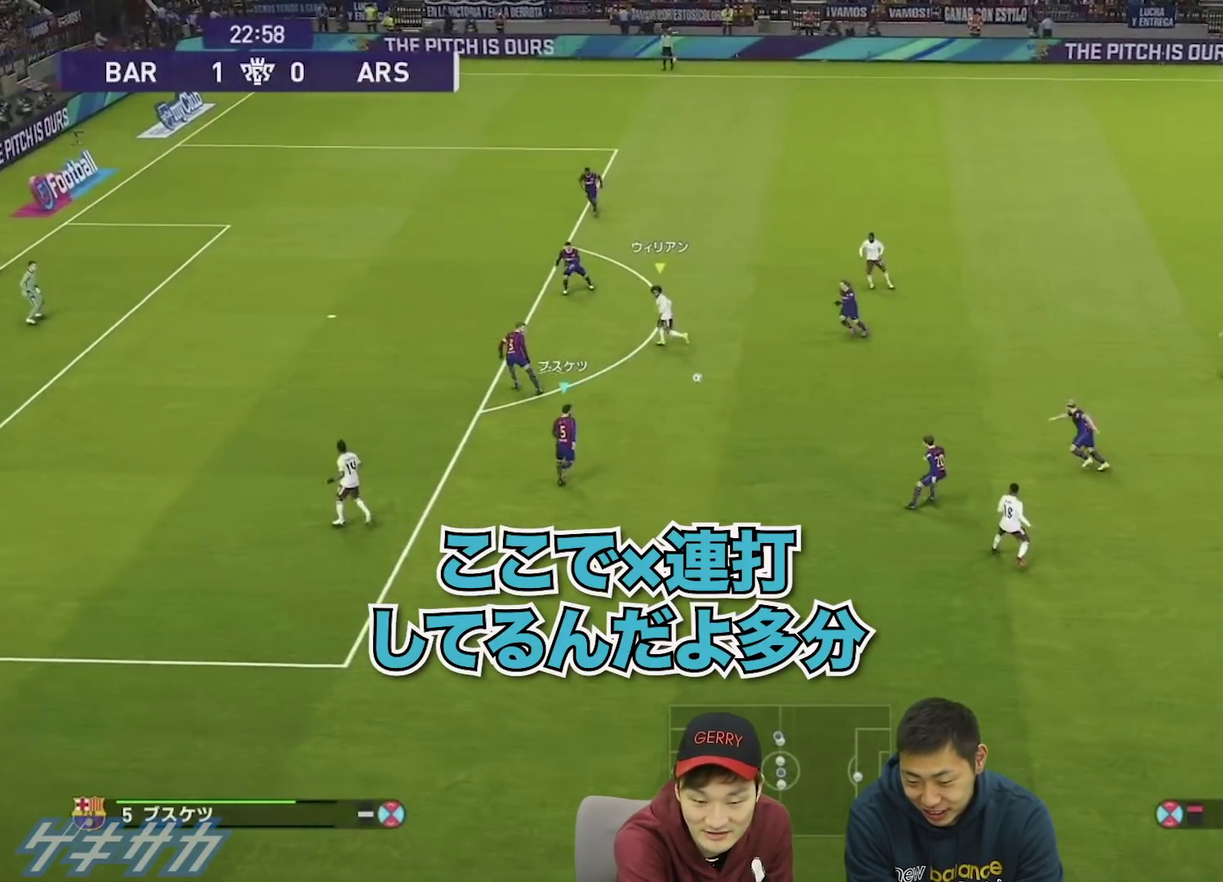
{"dt_ms": 500, "buttons": [], "left_stick": "right", "right_stick": "center", "events": []}
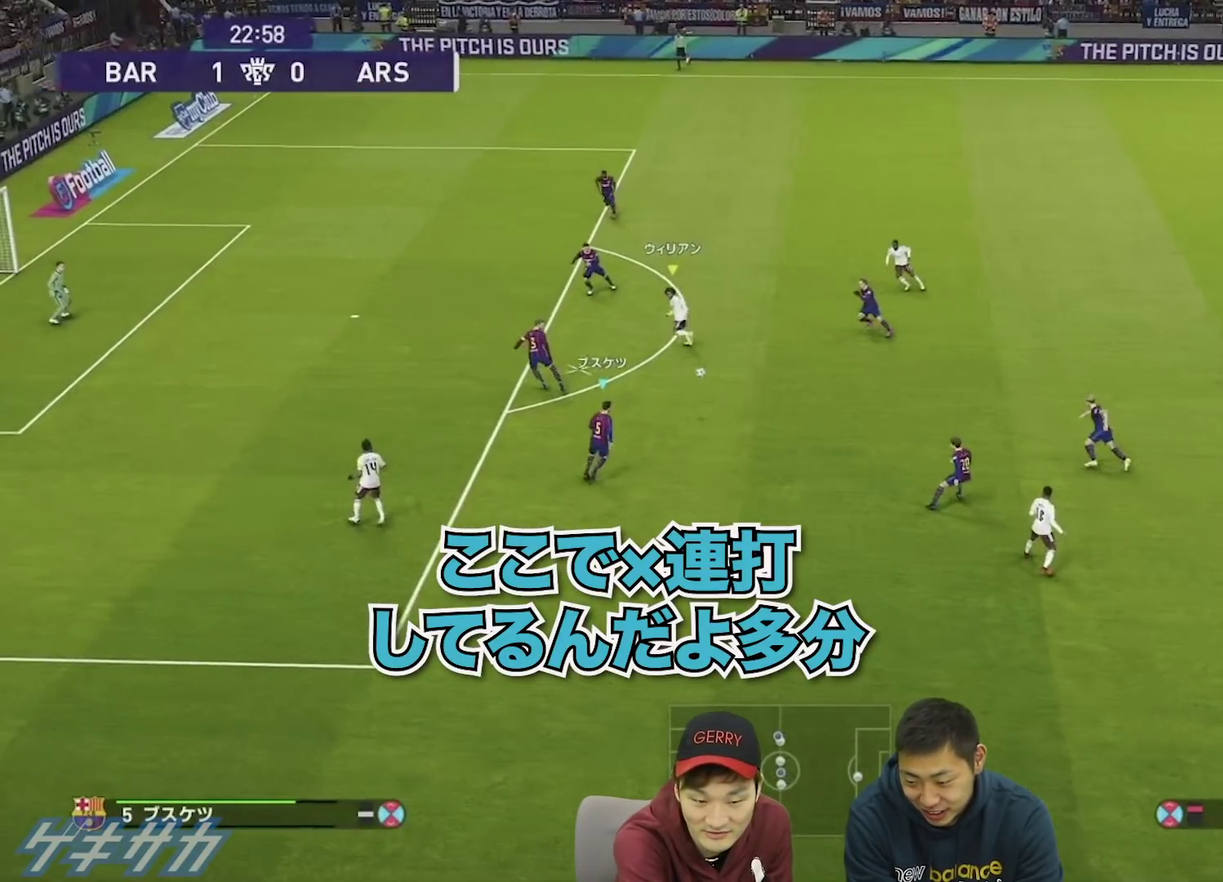
{"dt_ms": 500, "buttons": ["L1"], "left_stick": "up-right", "right_stick": "center", "events": [[233, "L1", "down"], [433, "left_stick", "up-right"]]}